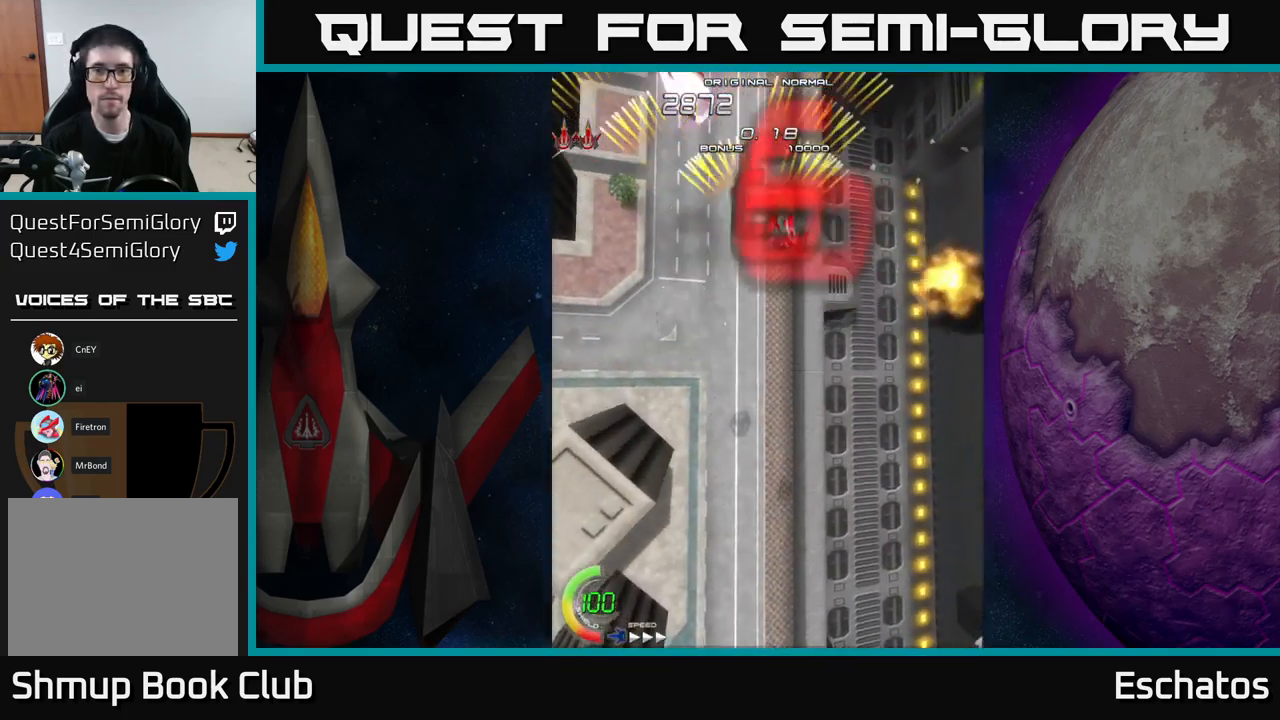
Gameplay with a controller (Xbox layout); each line is a JSON object with the inputs held at the frame after it. "events" lists button and stick changes between this image and that frame as [ms after this image, input, new state], when the widget could be followed in between. Not read: L3 R3 left_stick.
{"buttons": ["A", "DPAD_RIGHT"], "right_stick": "center", "events": [[83, "DPAD_RIGHT", "up"], [133, "DPAD_LEFT", "down"], [317, "DPAD_LEFT", "up"], [350, "DPAD_DOWN", "down"], [350, "DPAD_RIGHT", "down"], [367, "DPAD_DOWN", "up"]]}
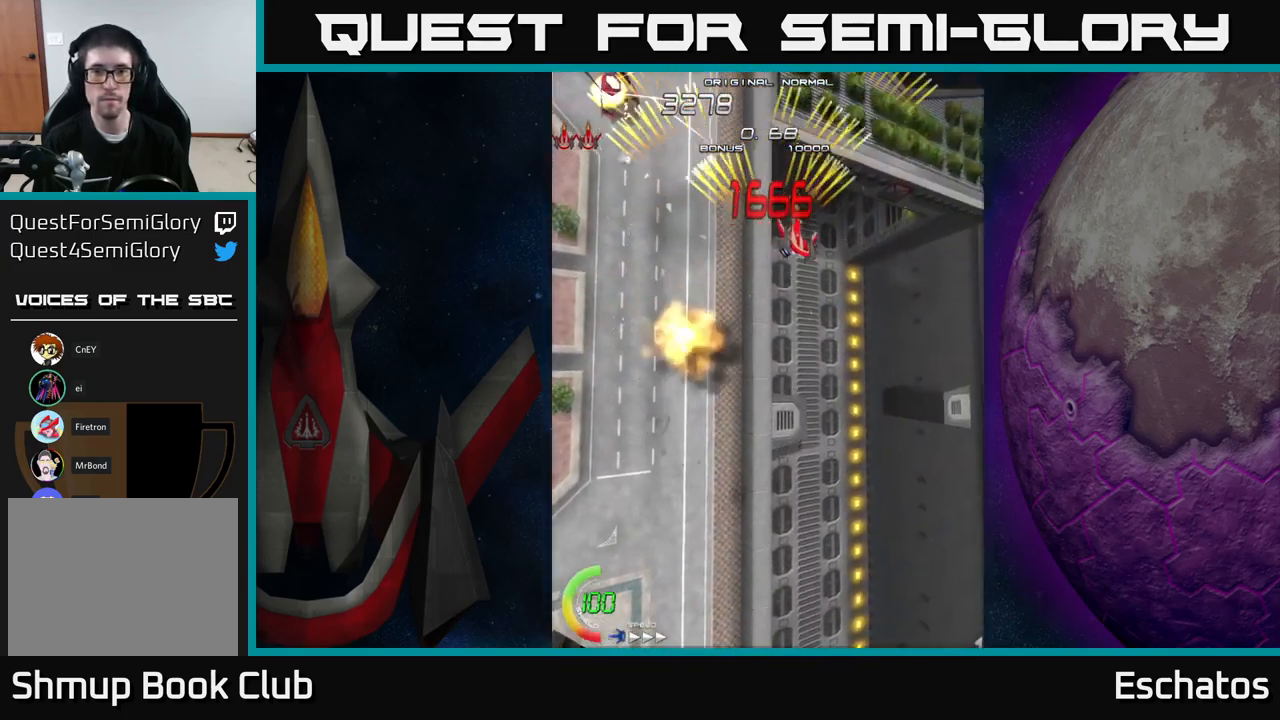
{"buttons": ["A", "DPAD_RIGHT"], "right_stick": "center", "events": [[50, "DPAD_RIGHT", "up"], [100, "DPAD_LEFT", "down"], [383, "DPAD_LEFT", "up"], [433, "DPAD_RIGHT", "down"]]}
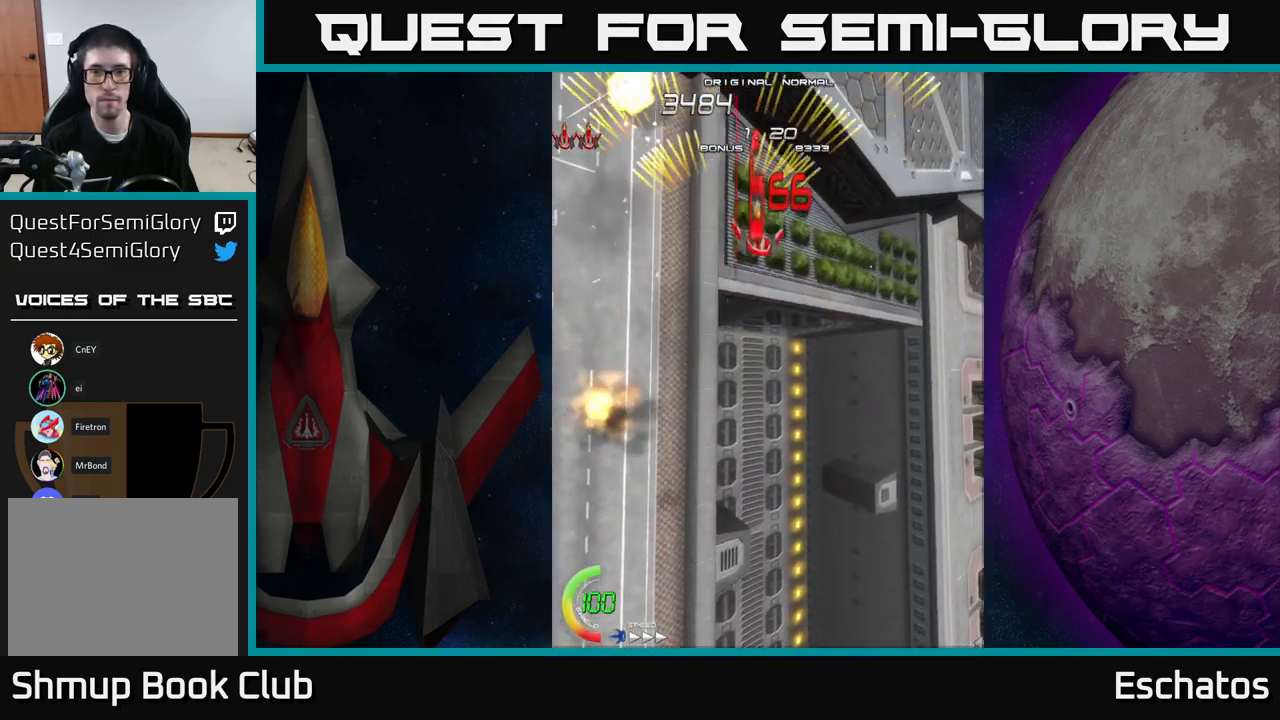
{"buttons": ["A", "DPAD_RIGHT"], "right_stick": "center", "events": [[167, "DPAD_RIGHT", "up"], [233, "DPAD_LEFT", "down"], [433, "DPAD_LEFT", "up"], [467, "DPAD_RIGHT", "down"]]}
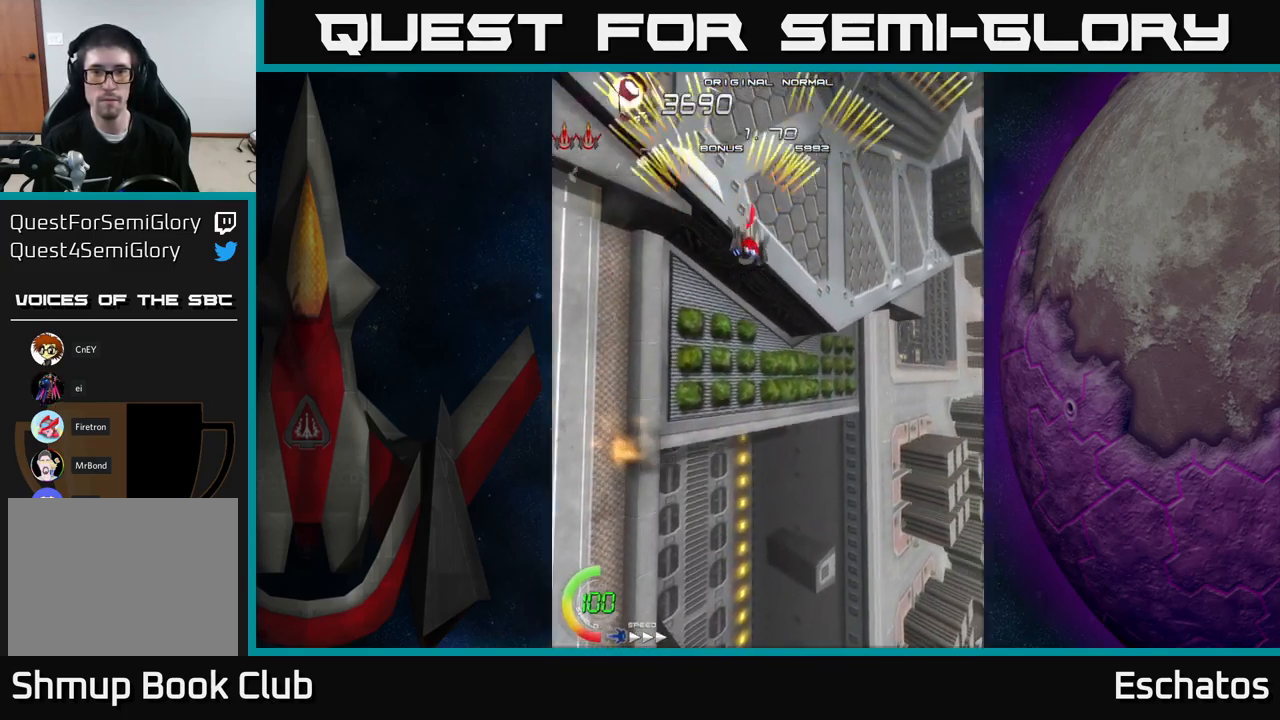
{"buttons": ["A"], "right_stick": "center", "events": [[167, "DPAD_RIGHT", "up"], [217, "DPAD_LEFT", "down"], [367, "DPAD_LEFT", "up"], [367, "DPAD_UP", "down"], [400, "DPAD_RIGHT", "down"], [433, "DPAD_UP", "up"], [450, "DPAD_RIGHT", "up"]]}
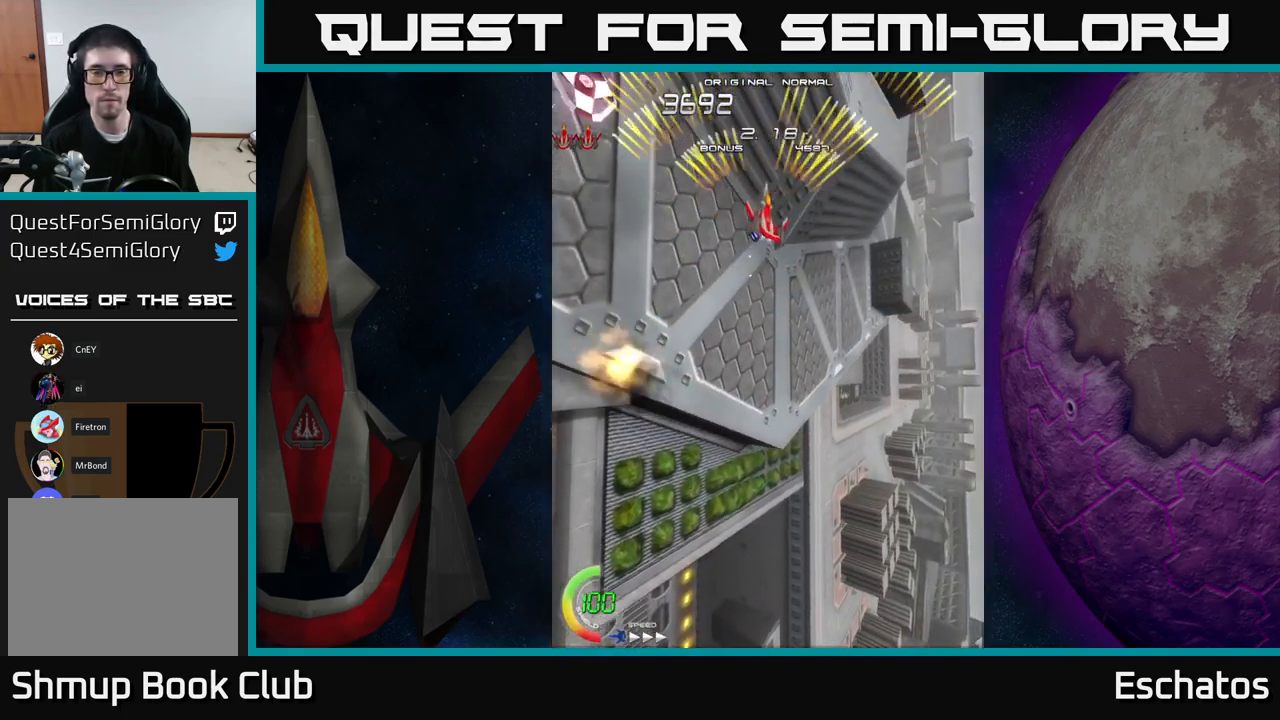
{"buttons": ["A", "DPAD_DOWN", "DPAD_LEFT"], "right_stick": "center", "events": [[267, "DPAD_DOWN", "down"], [267, "DPAD_LEFT", "down"]]}
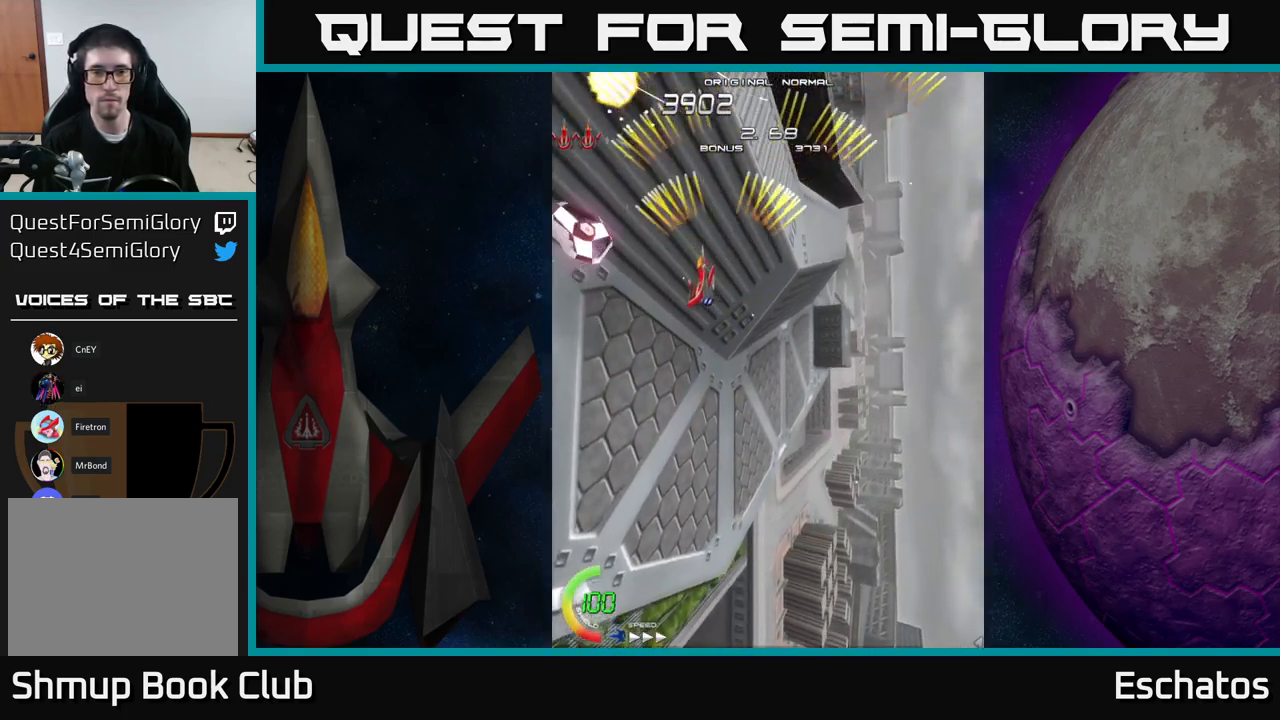
{"buttons": ["A", "DPAD_UP", "DPAD_RIGHT"], "right_stick": "center", "events": [[167, "DPAD_LEFT", "up"], [234, "DPAD_DOWN", "up"], [250, "DPAD_UP", "down"], [334, "DPAD_RIGHT", "down"]]}
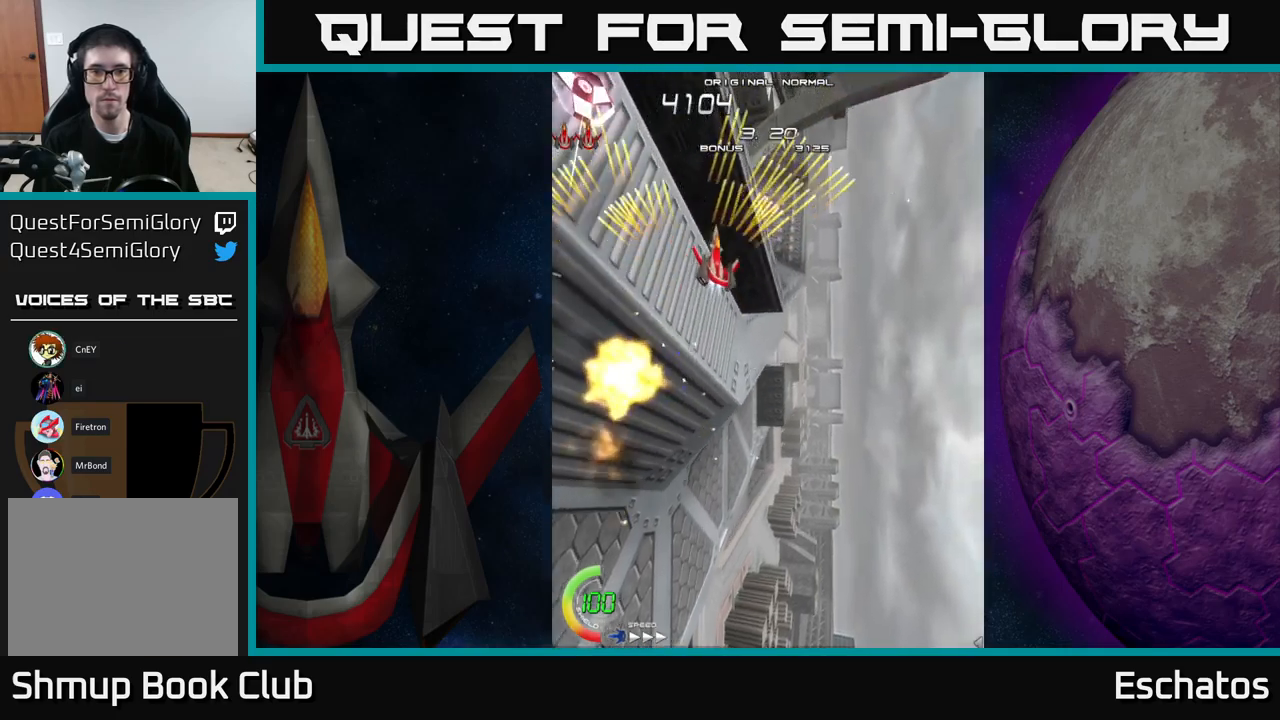
{"buttons": ["A", "DPAD_RIGHT"], "right_stick": "center", "events": [[100, "DPAD_RIGHT", "up"], [117, "DPAD_UP", "up"], [167, "DPAD_LEFT", "down"], [317, "DPAD_DOWN", "down"], [317, "DPAD_LEFT", "up"], [334, "DPAD_RIGHT", "down"], [350, "DPAD_DOWN", "up"]]}
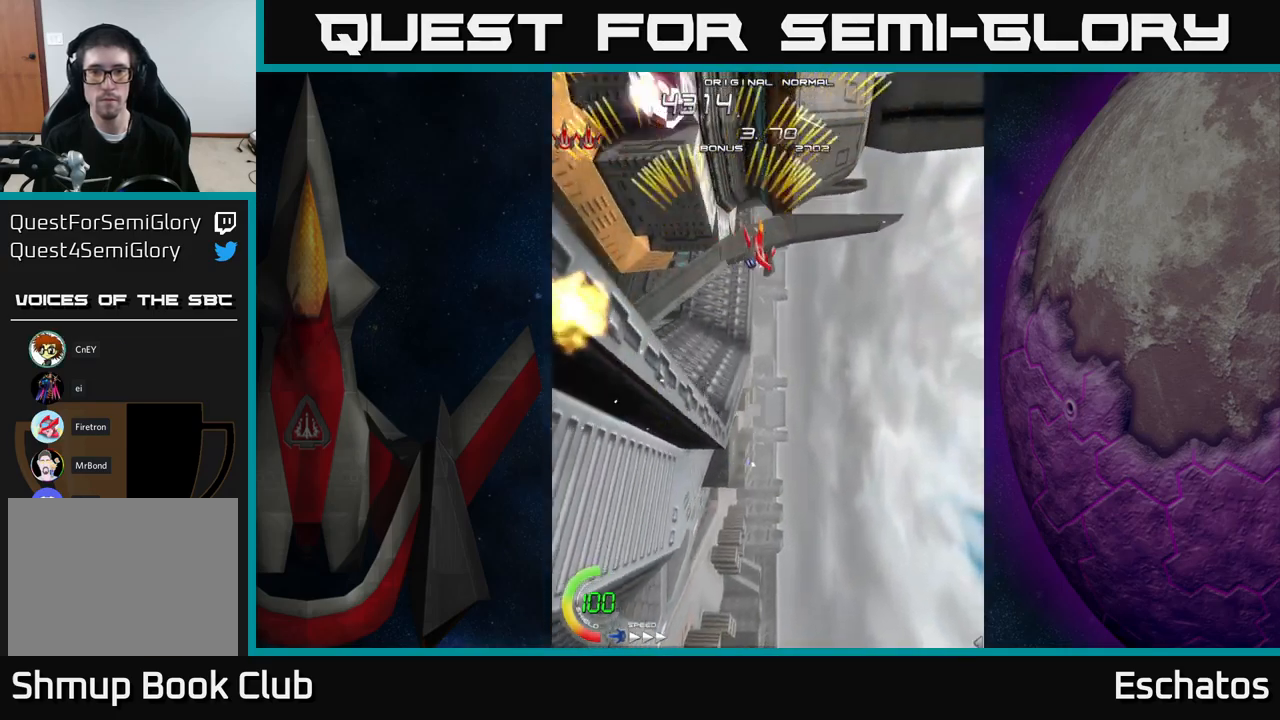
{"buttons": ["A", "DPAD_LEFT"], "right_stick": "center", "events": [[50, "DPAD_RIGHT", "up"], [117, "DPAD_LEFT", "down"], [234, "DPAD_LEFT", "up"], [250, "DPAD_RIGHT", "down"], [417, "DPAD_RIGHT", "up"], [467, "DPAD_LEFT", "down"]]}
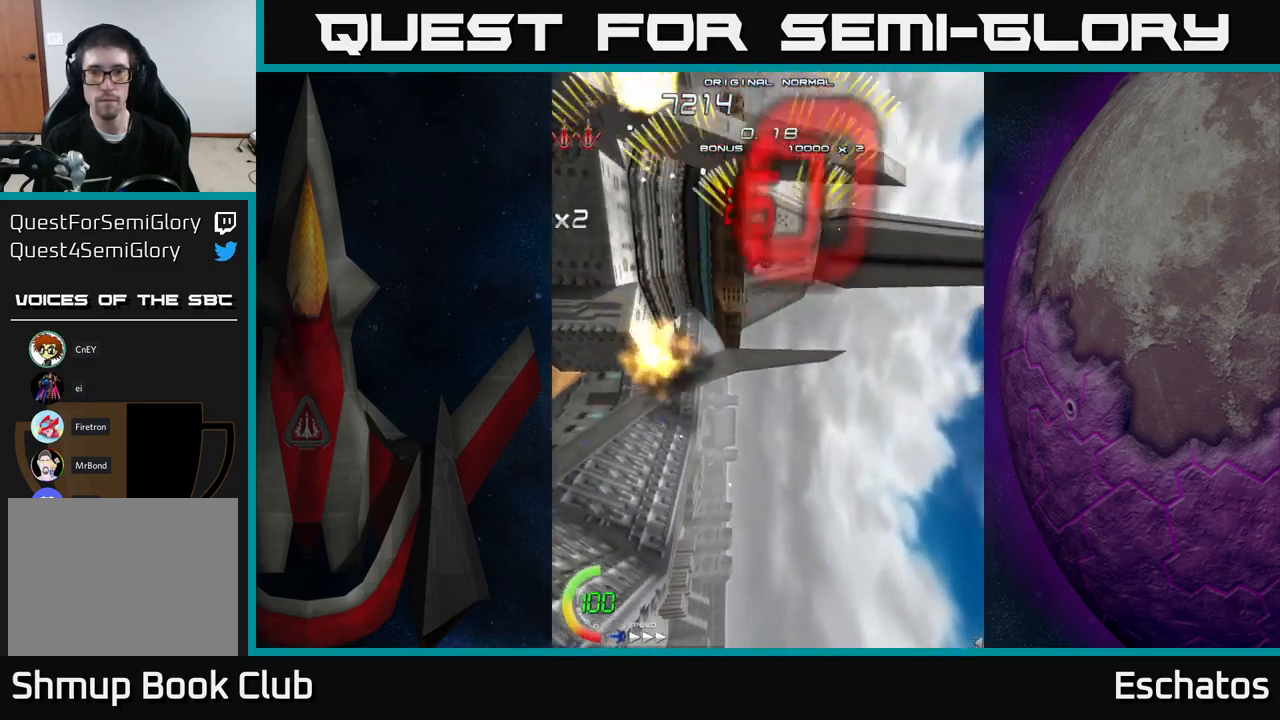
{"buttons": ["A"], "right_stick": "center", "events": [[117, "DPAD_LEFT", "up"], [134, "DPAD_RIGHT", "down"], [250, "DPAD_RIGHT", "up"], [300, "DPAD_LEFT", "down"], [467, "DPAD_LEFT", "up"]]}
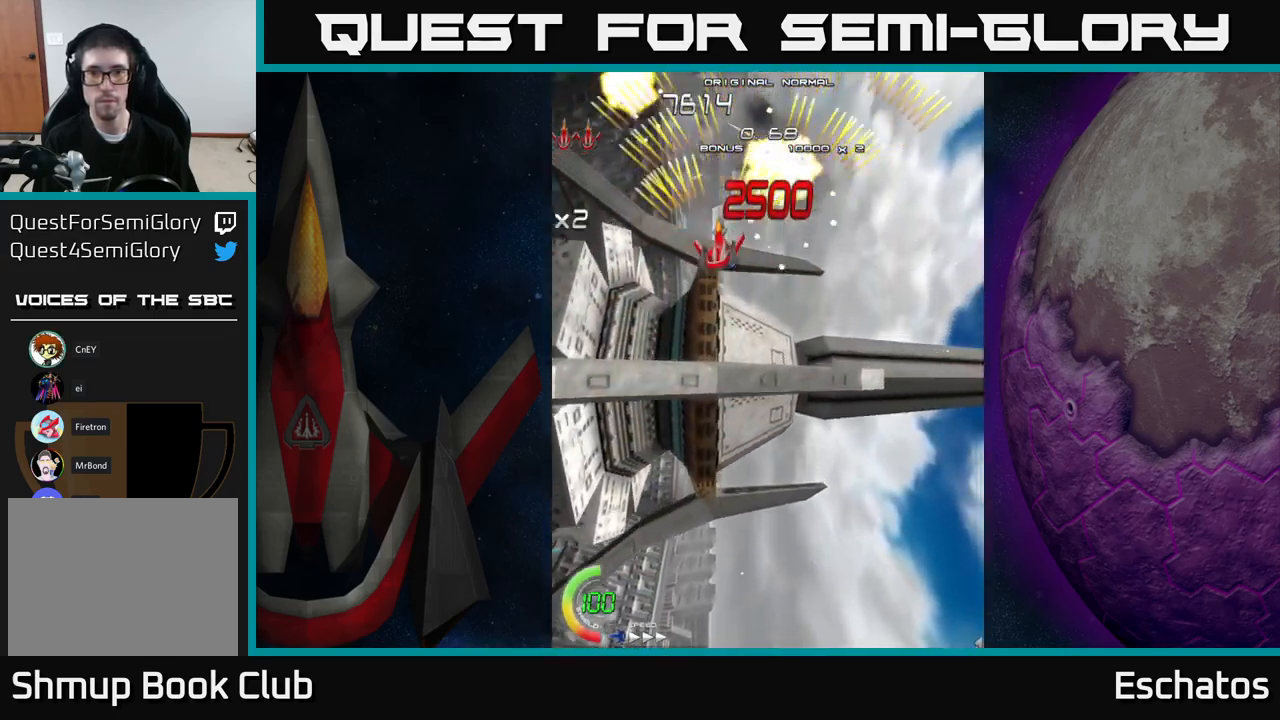
{"buttons": ["A", "DPAD_RIGHT"], "right_stick": "center", "events": [[17, "DPAD_RIGHT", "down"], [217, "DPAD_RIGHT", "up"], [267, "DPAD_LEFT", "down"], [467, "DPAD_LEFT", "up"], [500, "DPAD_RIGHT", "down"]]}
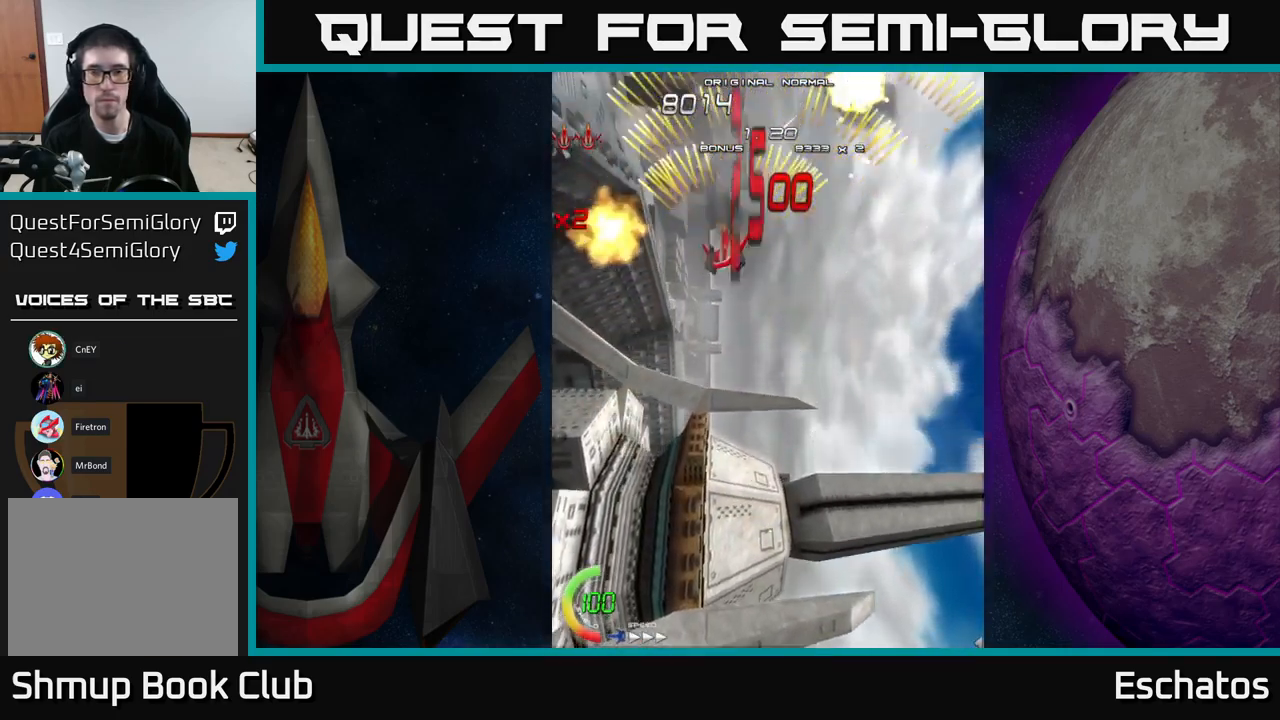
{"buttons": ["A"], "right_stick": "center", "events": [[234, "DPAD_RIGHT", "up"], [284, "DPAD_LEFT", "down"], [484, "DPAD_LEFT", "up"]]}
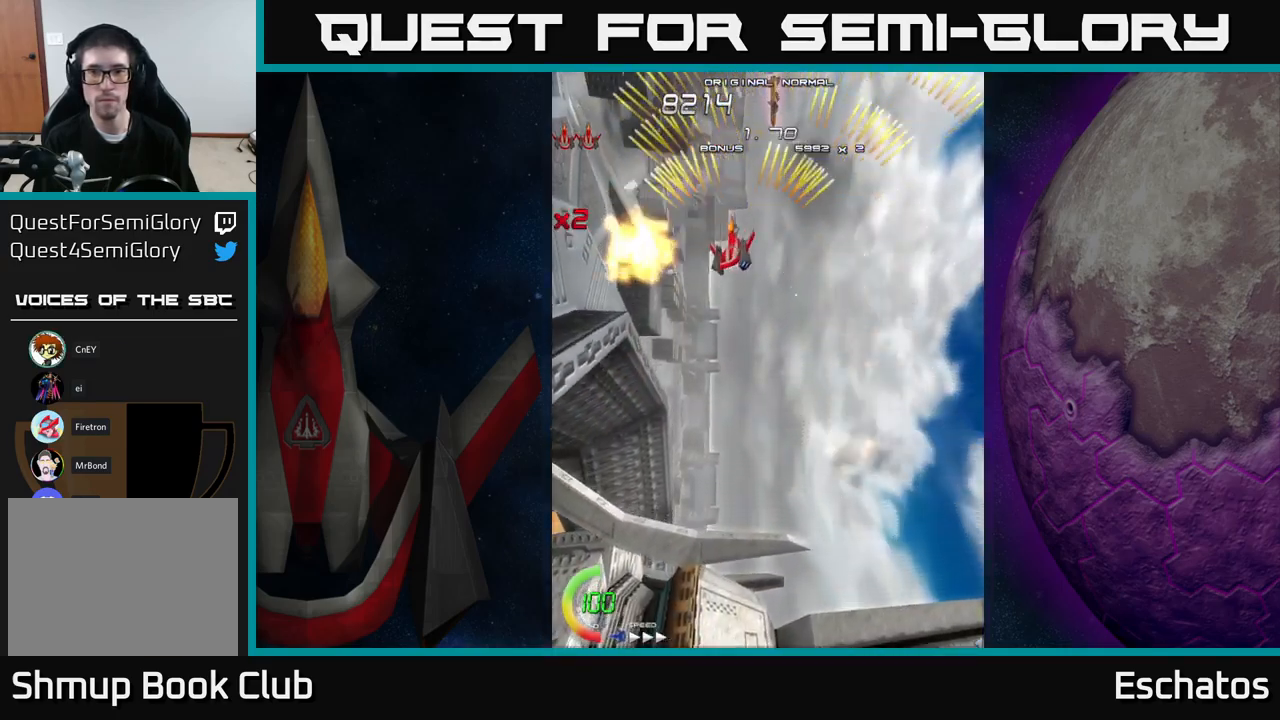
{"buttons": ["A", "DPAD_LEFT"], "right_stick": "center", "events": [[17, "DPAD_RIGHT", "down"], [234, "DPAD_RIGHT", "up"], [284, "DPAD_LEFT", "down"]]}
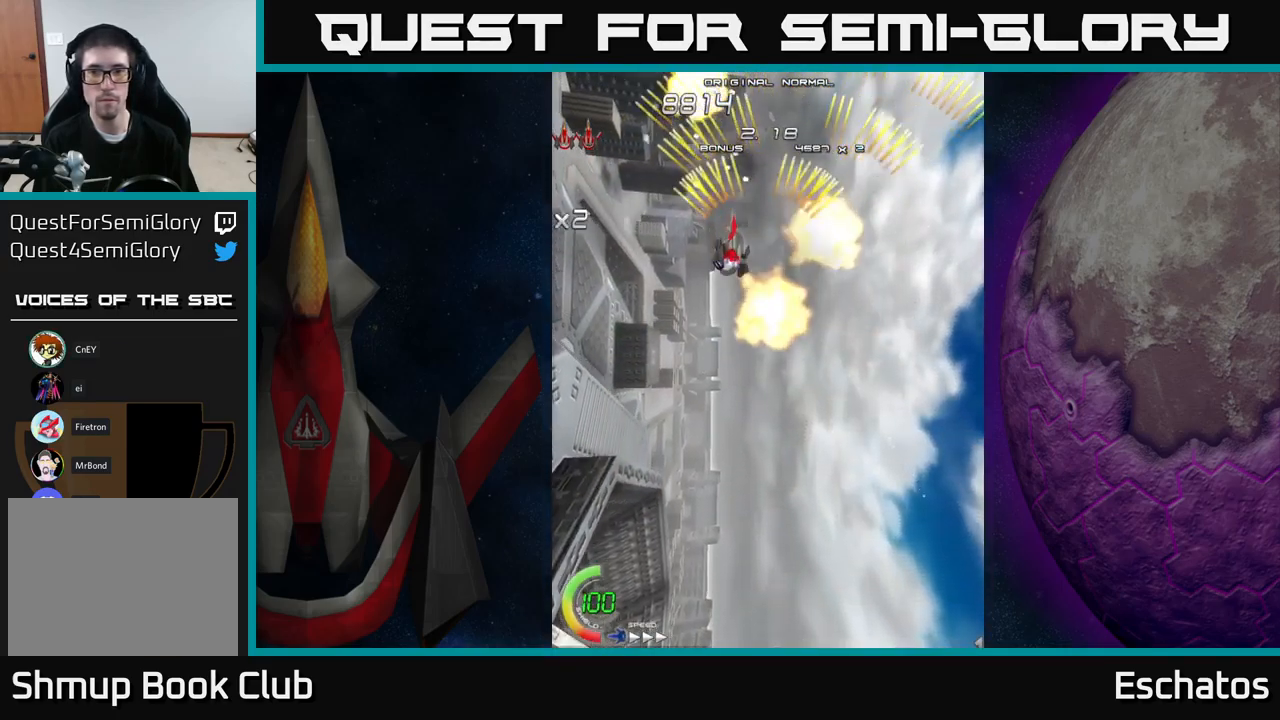
{"buttons": ["A", "DPAD_LEFT"], "right_stick": "center", "events": [[84, "DPAD_LEFT", "up"], [134, "DPAD_RIGHT", "down"], [350, "DPAD_RIGHT", "up"], [417, "DPAD_LEFT", "down"]]}
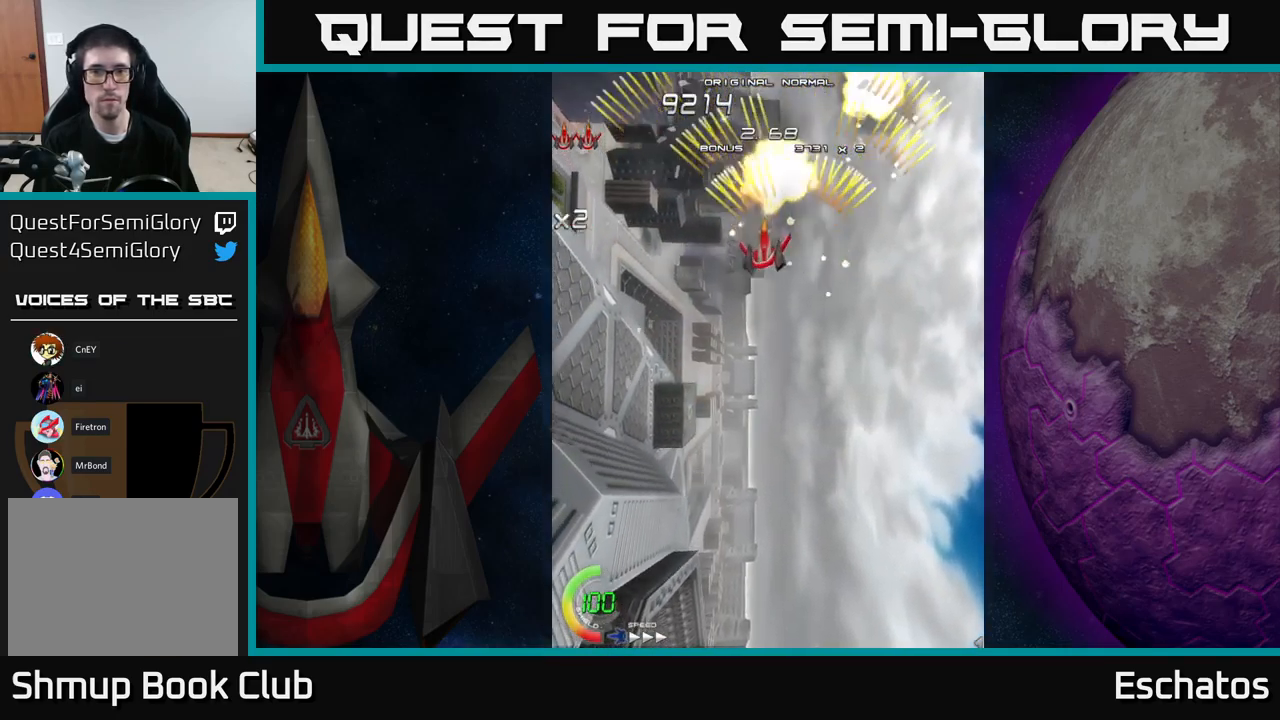
{"buttons": ["A", "DPAD_LEFT"], "right_stick": "center", "events": [[167, "DPAD_LEFT", "up"], [200, "DPAD_RIGHT", "down"], [434, "DPAD_RIGHT", "up"], [484, "DPAD_LEFT", "down"]]}
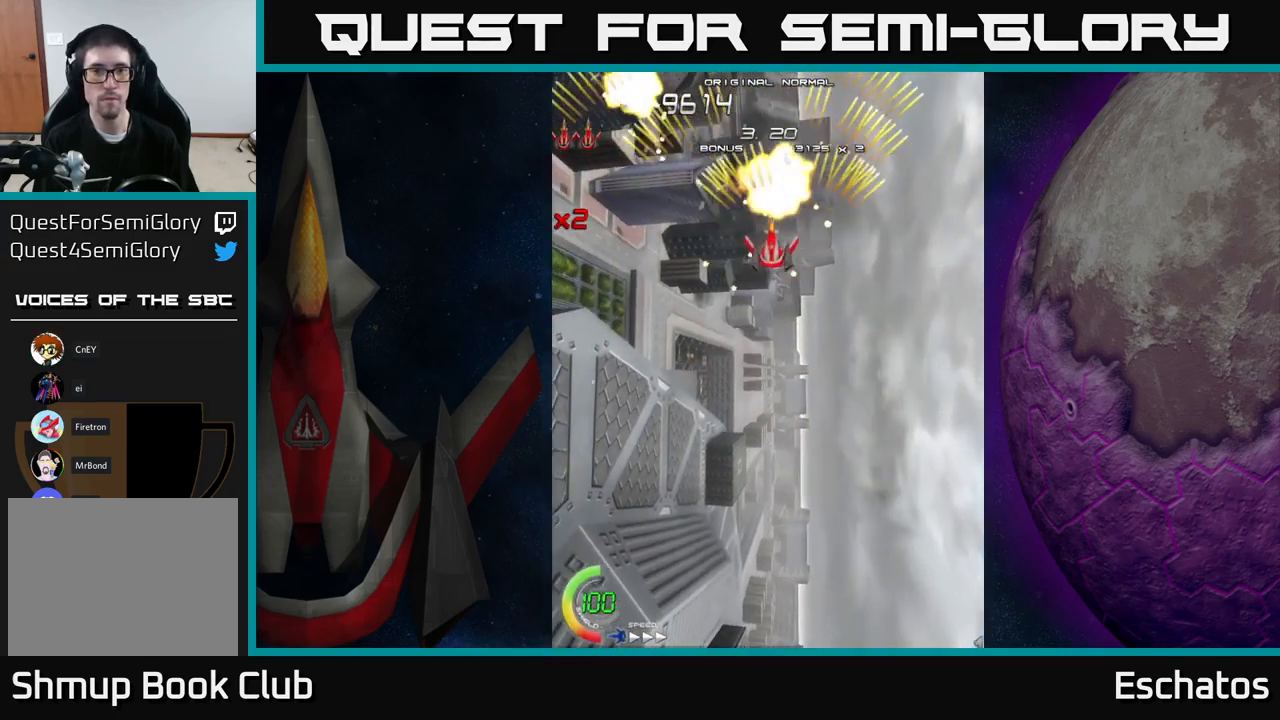
{"buttons": ["A"], "right_stick": "center", "events": [[217, "DPAD_LEFT", "up"], [250, "DPAD_RIGHT", "down"], [500, "DPAD_RIGHT", "up"]]}
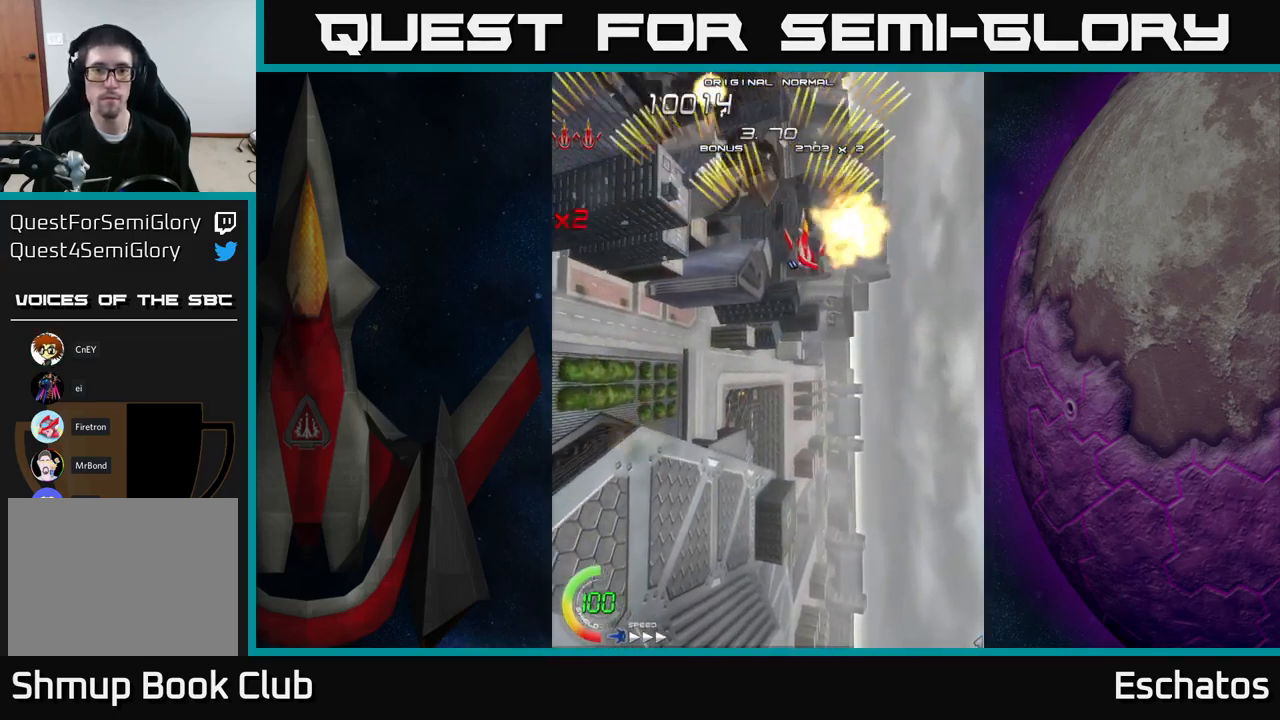
{"buttons": ["A", "DPAD_RIGHT"], "right_stick": "center", "events": [[34, "DPAD_LEFT", "down"], [250, "DPAD_LEFT", "up"], [300, "DPAD_RIGHT", "down"]]}
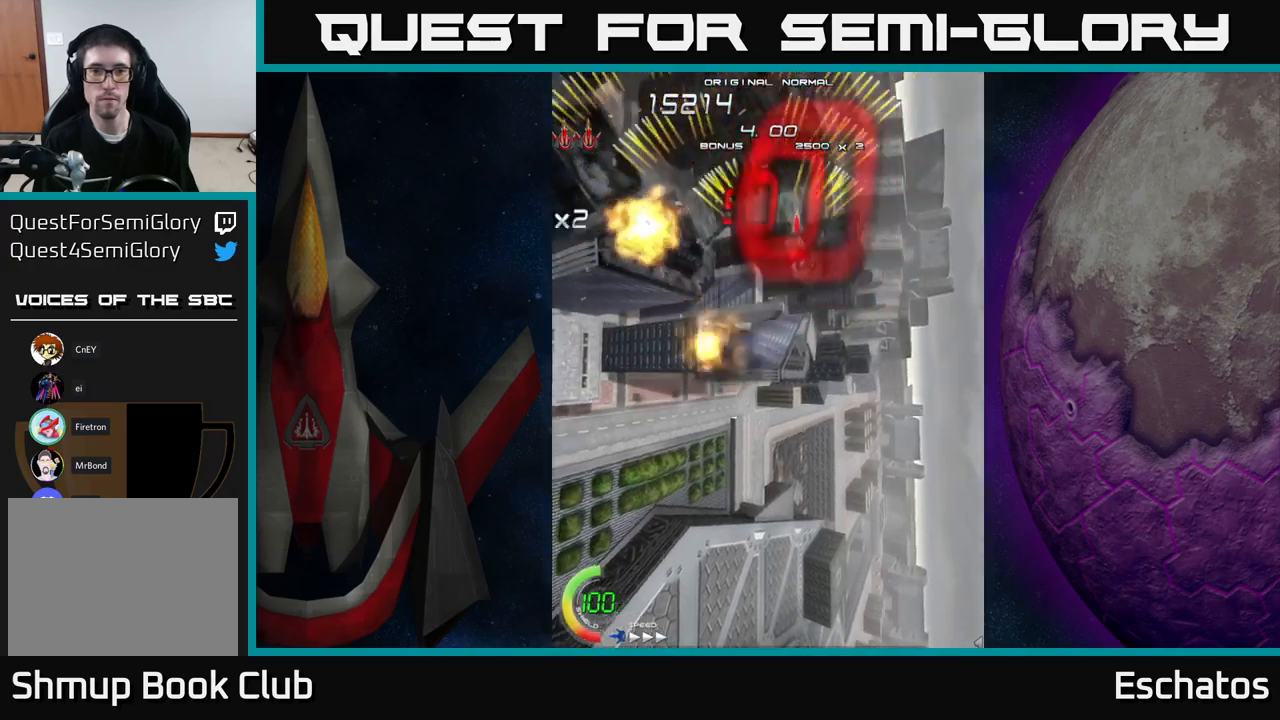
{"buttons": ["A"], "right_stick": "center", "events": [[16, "DPAD_RIGHT", "up"], [66, "DPAD_LEFT", "down"], [216, "DPAD_LEFT", "up"], [266, "DPAD_RIGHT", "down"], [400, "DPAD_RIGHT", "up"]]}
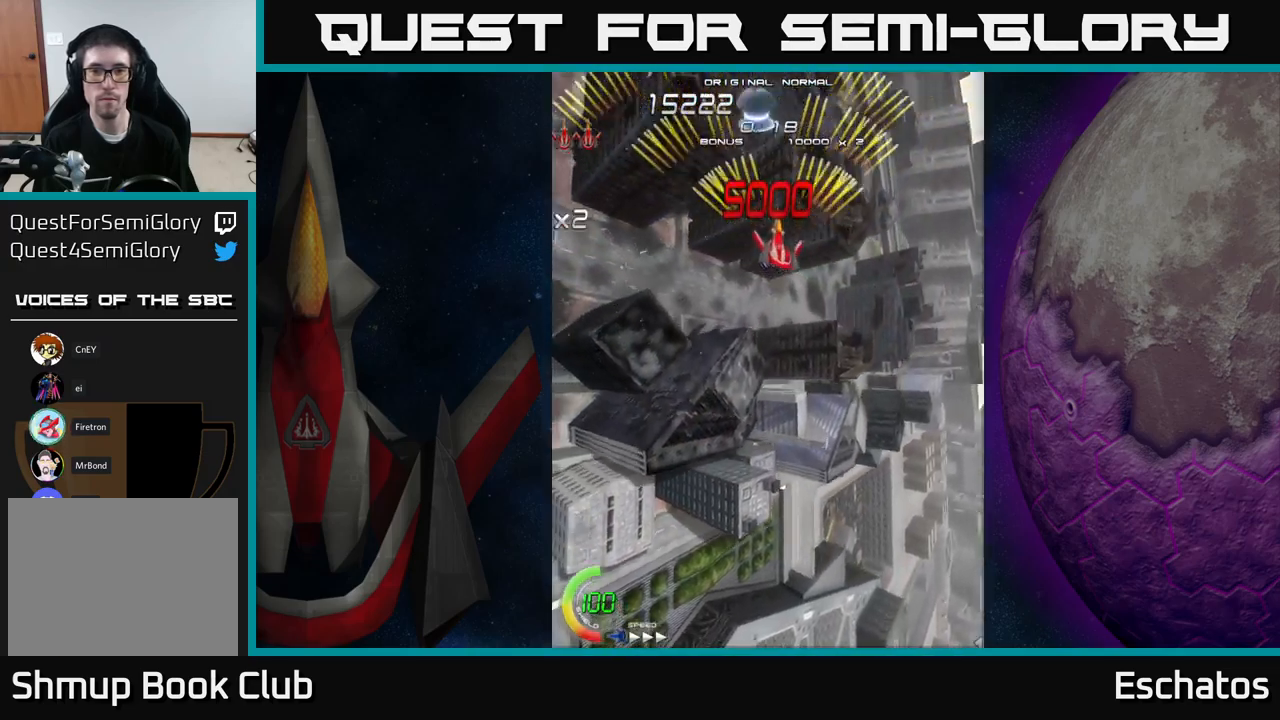
{"buttons": ["A", "DPAD_DOWN"], "right_stick": "center", "events": [[500, "DPAD_DOWN", "down"]]}
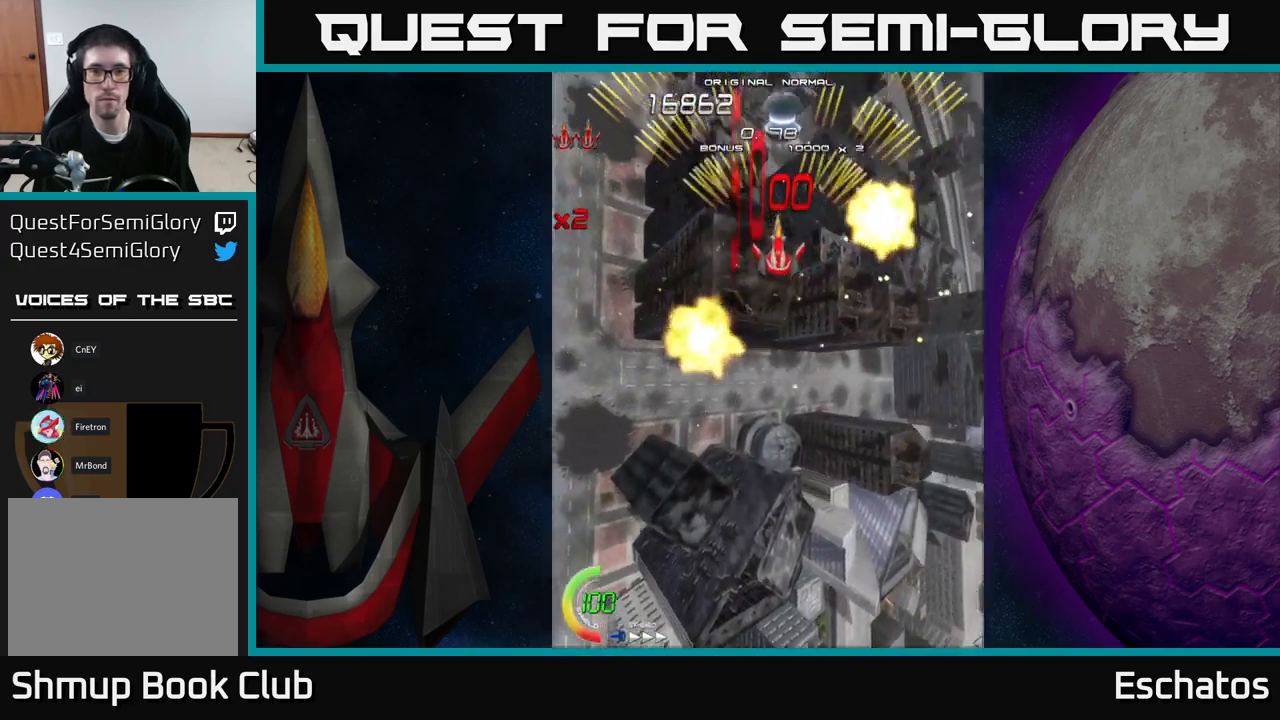
{"buttons": ["X"], "right_stick": "center", "events": [[166, "X", "down"], [200, "A", "up"], [300, "DPAD_LEFT", "down"], [350, "DPAD_DOWN", "up"], [500, "DPAD_LEFT", "up"]]}
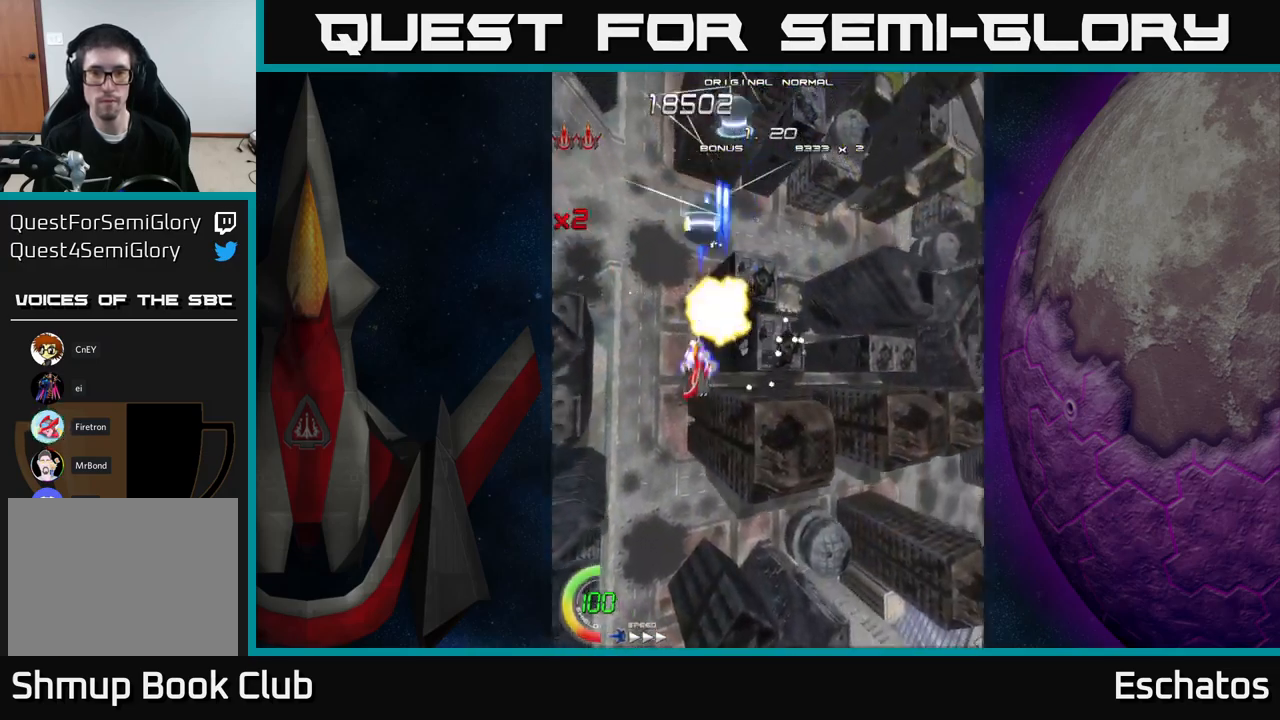
{"buttons": ["X", "DPAD_RIGHT"], "right_stick": "center", "events": [[16, "DPAD_DOWN", "down"], [183, "DPAD_RIGHT", "down"], [216, "DPAD_DOWN", "up"]]}
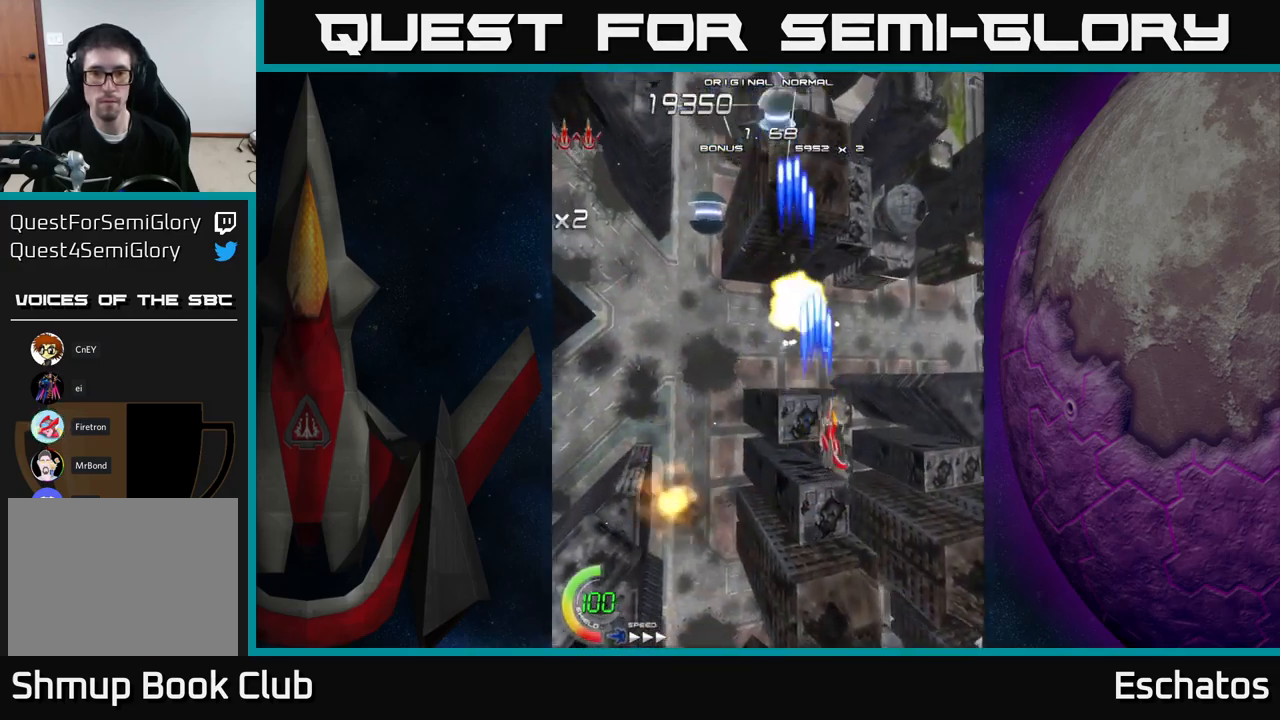
{"buttons": ["X", "DPAD_RIGHT"], "right_stick": "center", "events": [[50, "DPAD_RIGHT", "up"], [66, "DPAD_LEFT", "down"], [416, "DPAD_LEFT", "up"], [450, "DPAD_RIGHT", "down"]]}
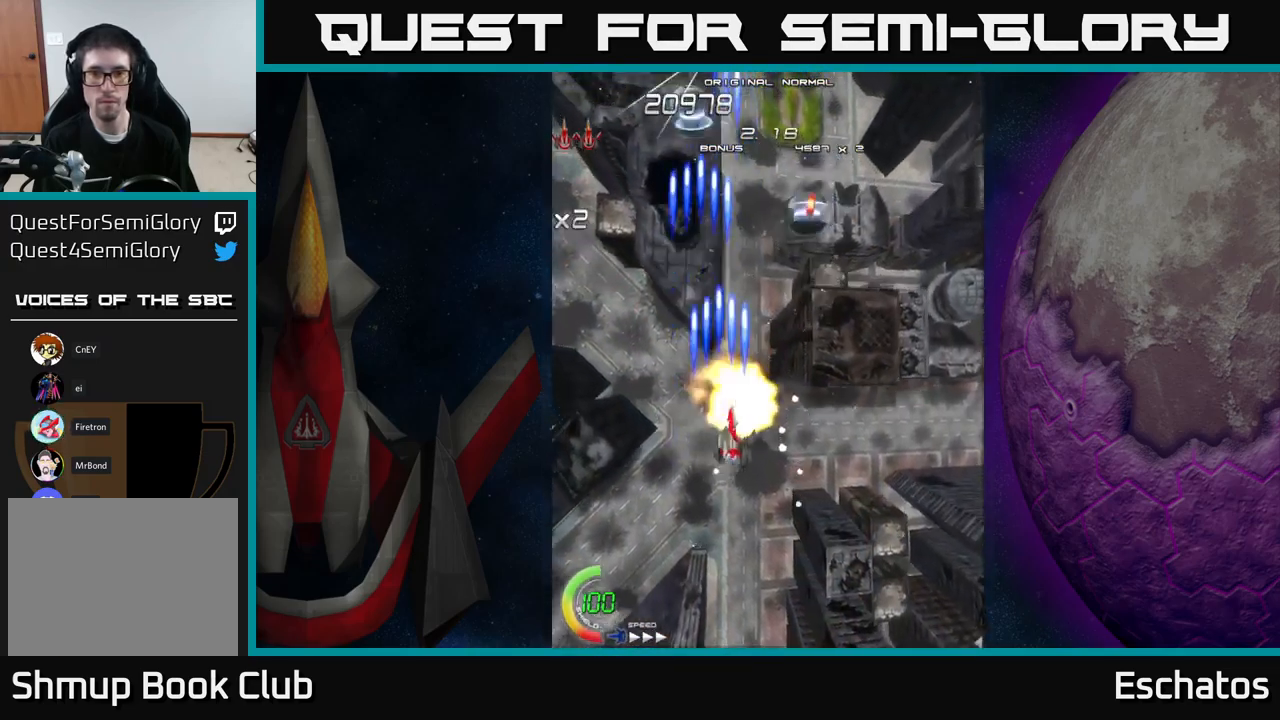
{"buttons": ["X", "DPAD_LEFT"], "right_stick": "center", "events": [[216, "DPAD_RIGHT", "up"], [250, "DPAD_LEFT", "down"]]}
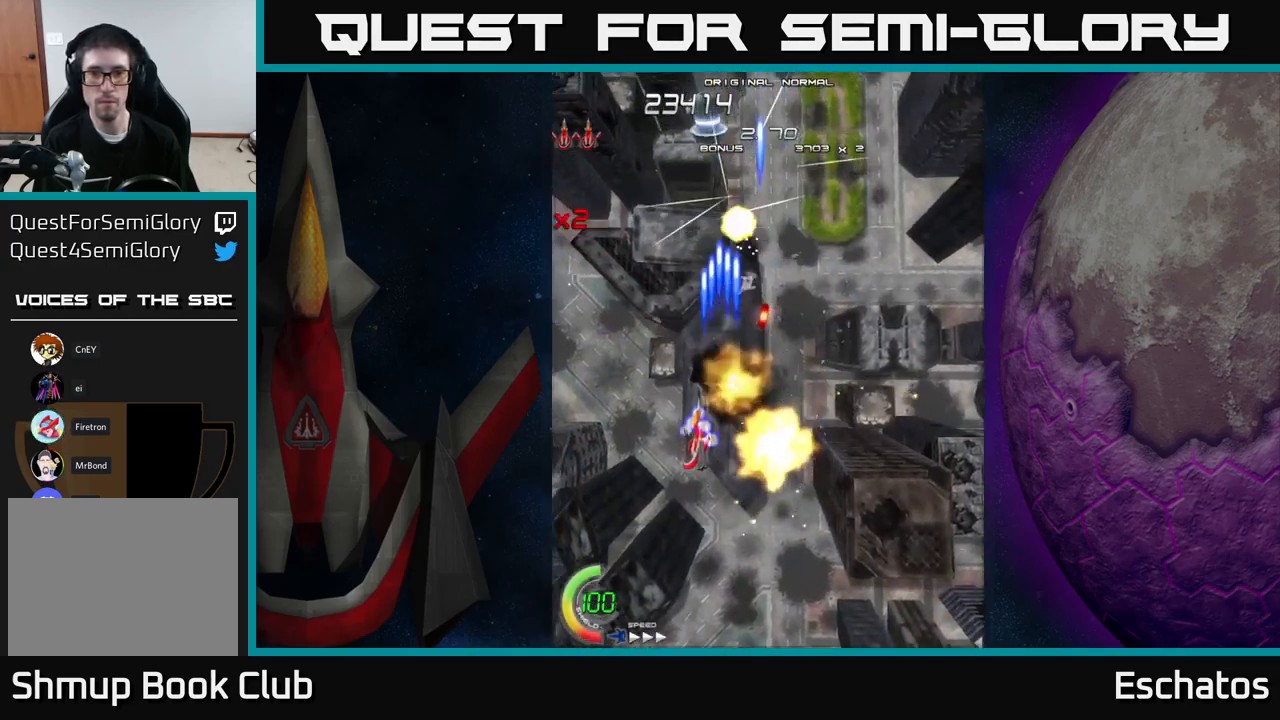
{"buttons": ["X", "DPAD_LEFT"], "right_stick": "center", "events": [[33, "DPAD_LEFT", "up"], [50, "DPAD_RIGHT", "down"], [333, "DPAD_UP", "down"], [366, "DPAD_RIGHT", "up"], [416, "DPAD_LEFT", "down"], [450, "DPAD_UP", "up"]]}
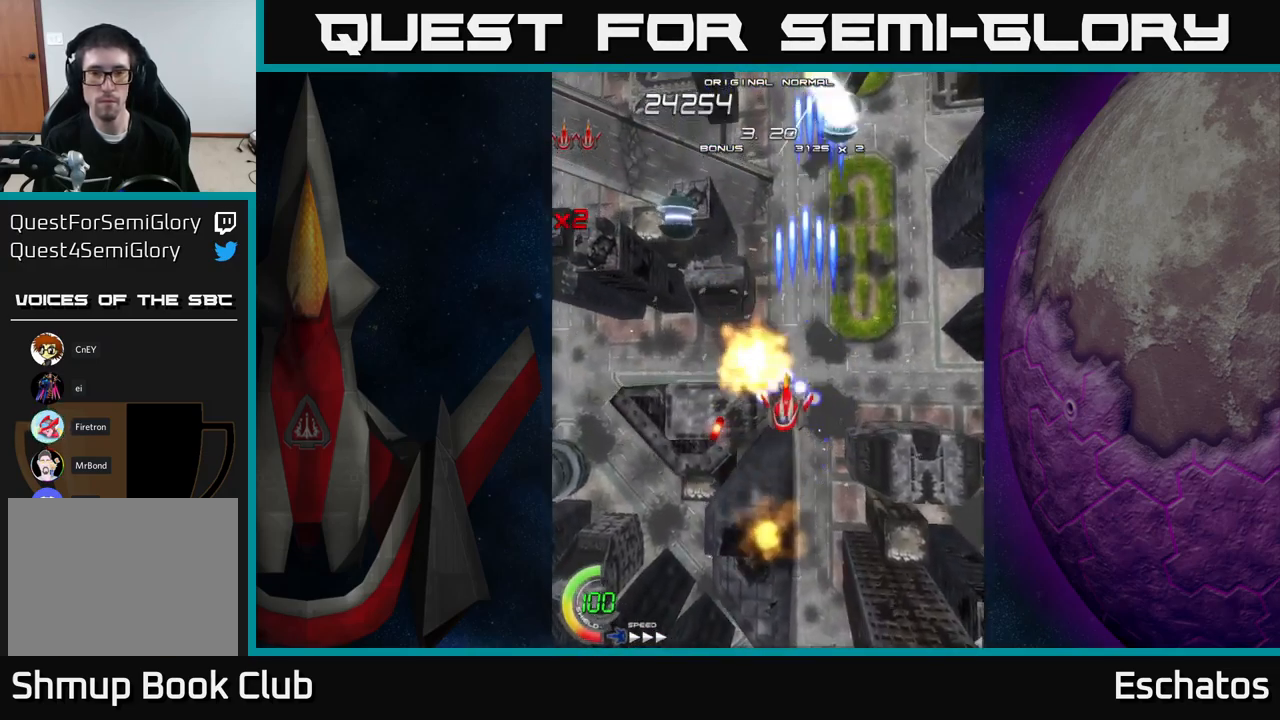
{"buttons": ["X", "DPAD_RIGHT"], "right_stick": "center", "events": [[233, "DPAD_LEFT", "up"], [250, "DPAD_RIGHT", "down"]]}
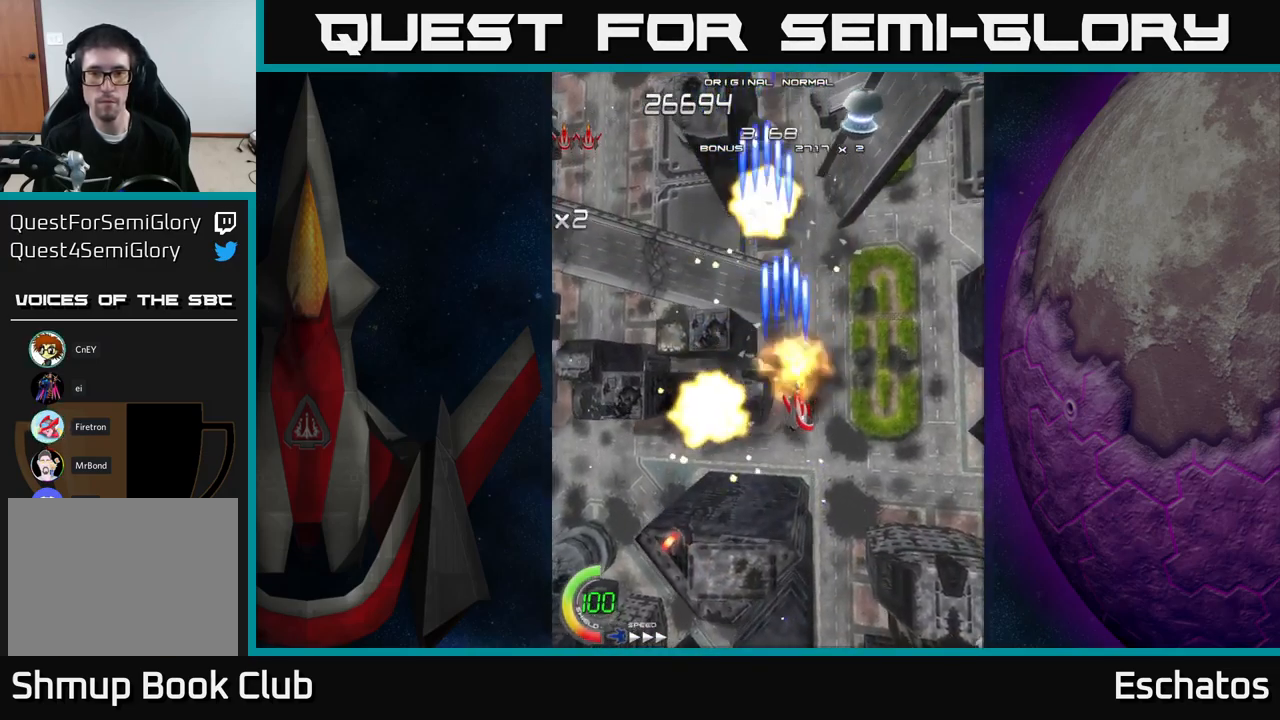
{"buttons": ["X"], "right_stick": "center", "events": [[50, "DPAD_RIGHT", "up"], [100, "DPAD_LEFT", "down"], [283, "DPAD_LEFT", "up"], [300, "DPAD_RIGHT", "down"], [500, "DPAD_RIGHT", "up"]]}
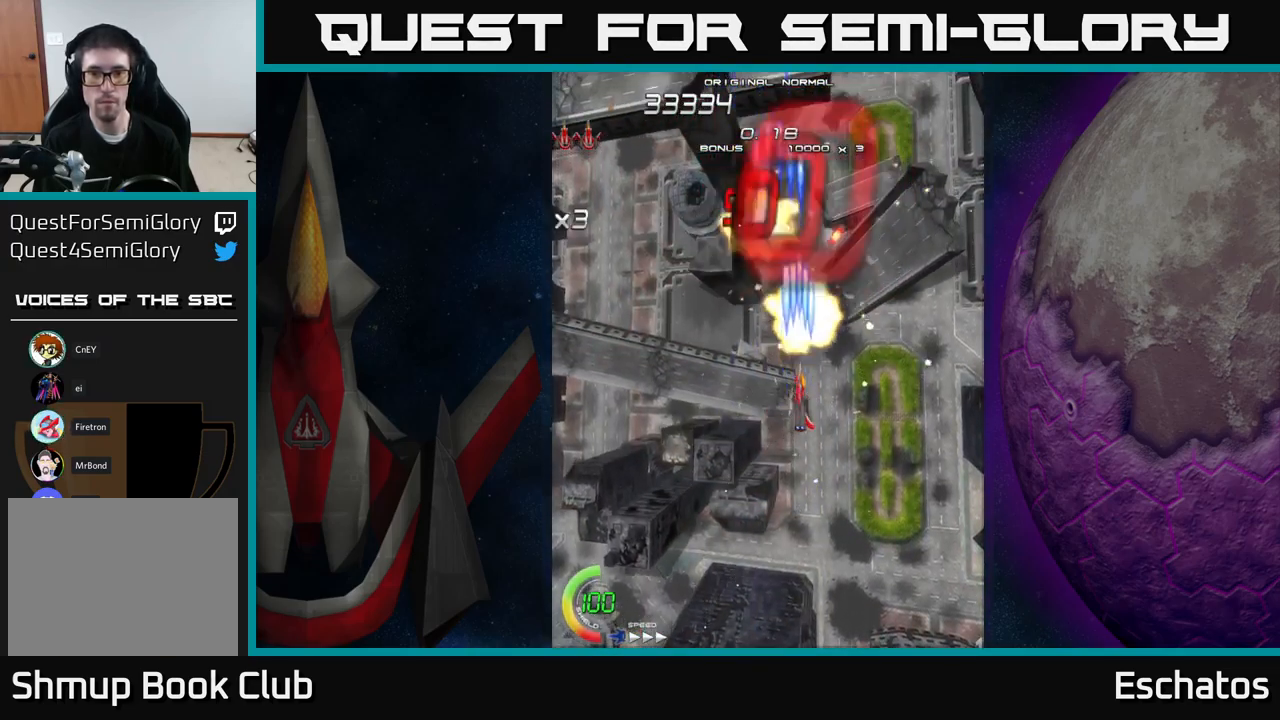
{"buttons": ["X", "DPAD_UP"], "right_stick": "center", "events": [[33, "DPAD_LEFT", "down"], [183, "DPAD_LEFT", "up"], [216, "DPAD_RIGHT", "down"], [333, "DPAD_RIGHT", "up"], [367, "DPAD_LEFT", "down"], [400, "DPAD_UP", "down"], [433, "DPAD_LEFT", "up"]]}
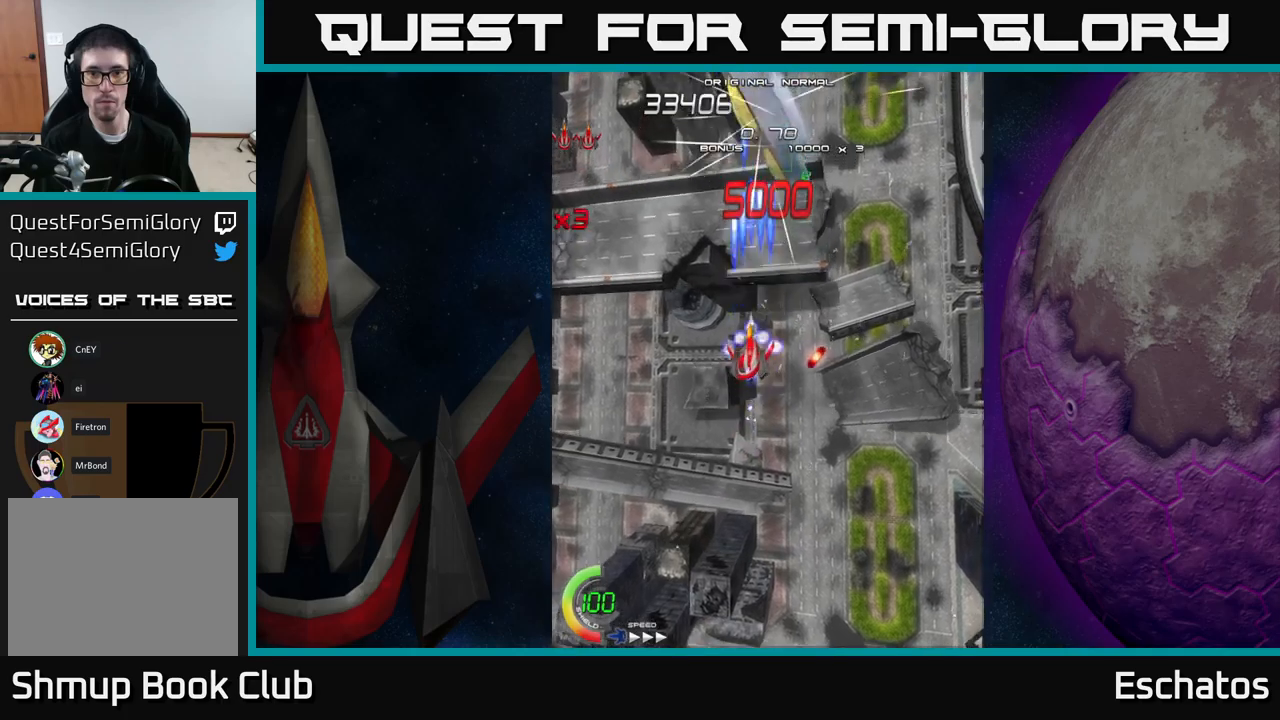
{"buttons": ["X"], "right_stick": "center", "events": [[167, "DPAD_UP", "up"]]}
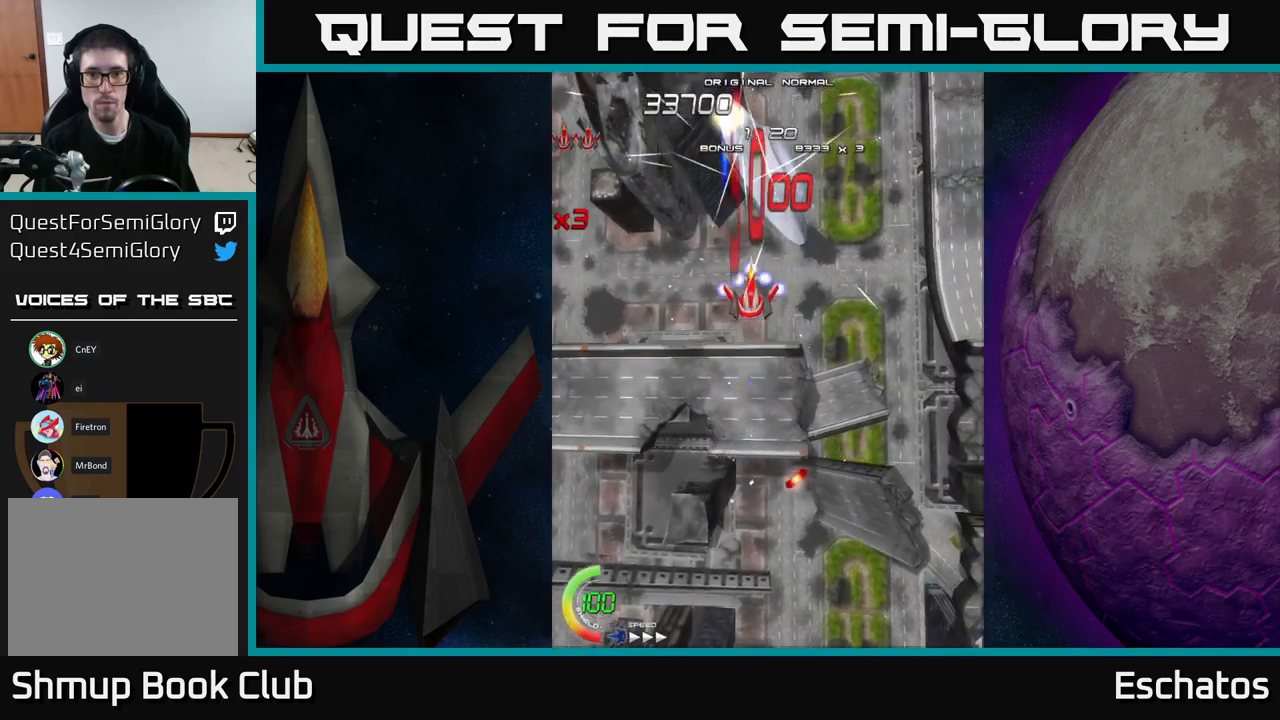
{"buttons": ["X"], "right_stick": "center", "events": []}
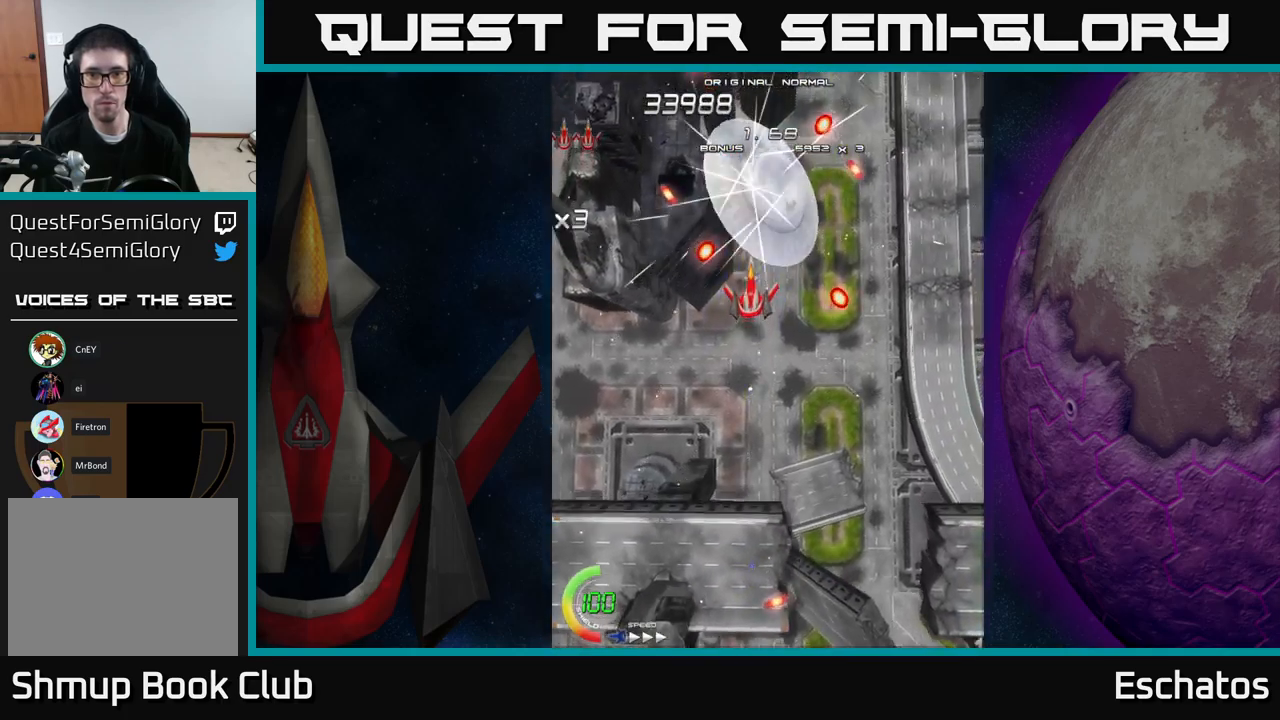
{"buttons": ["A"], "right_stick": "center", "events": [[150, "DPAD_UP", "down"], [167, "A", "down"], [183, "X", "up"], [417, "DPAD_UP", "up"]]}